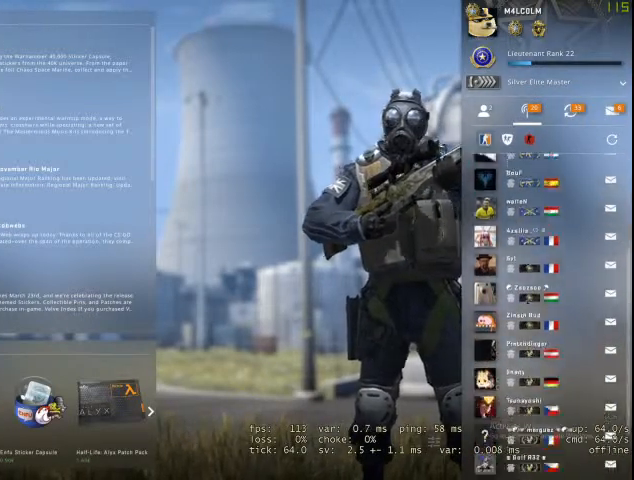
Gameplay with keyboard and mouse; each line is a JSON object with the keys and mouse buttons held at the frame after it. "events" lists presses ("down") and releases ("up") of "1", "2", "3", "4", "5", "a", "alt", "c", "caps_lock", "ctrl", "d", "e", "f", "g", "q", "r", "s", "shift", "space", "t", "tab", "v", "w", "x", "z", "mouse_left", "mouse_wheel" and "mouse_right" between this image and that frame as [ms after this image, input, new state], when the widget could be followed in between. "mouse_left", "mouse_wheel", "mouse_right" = the "left", "wheel", "right" buttons of the "mouse" list. No other keys are recorded. "wheel" means that the mouse wheel is clicked or scrolled. Not read: mouse_move.
{"keys": [], "mouse": ["wheel"], "events": [[200, "mouse_wheel", "down"], [333, "mouse_wheel", "up"], [433, "mouse_wheel", "down"]]}
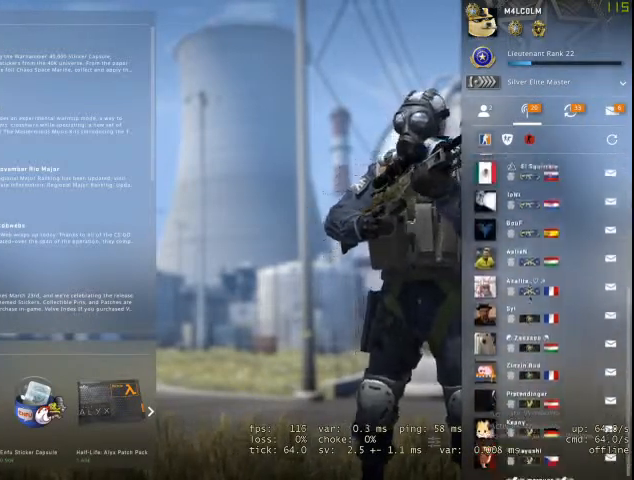
{"keys": [], "mouse": [], "events": [[333, "mouse_wheel", "up"], [400, "mouse_wheel", "down"], [433, "mouse_wheel", "up"]]}
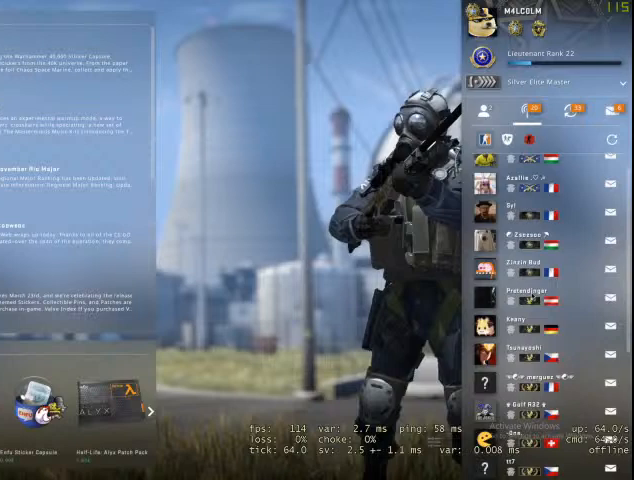
{"keys": [], "mouse": ["wheel"]}
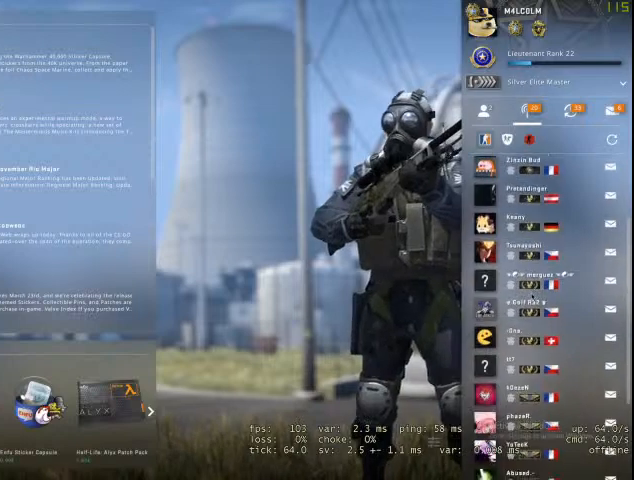
{"keys": [], "mouse": []}
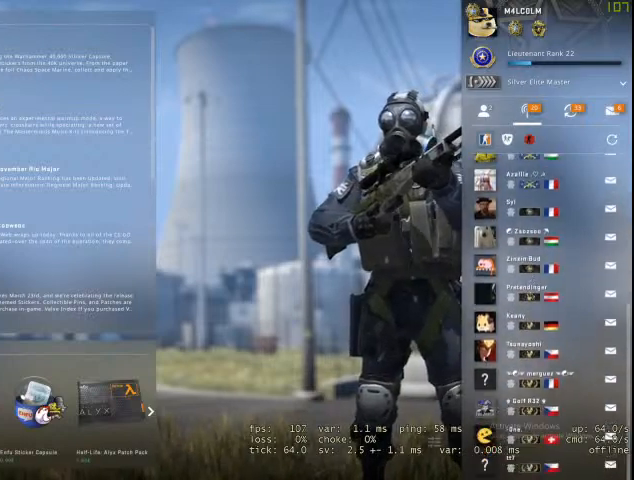
{"keys": [], "mouse": [], "events": []}
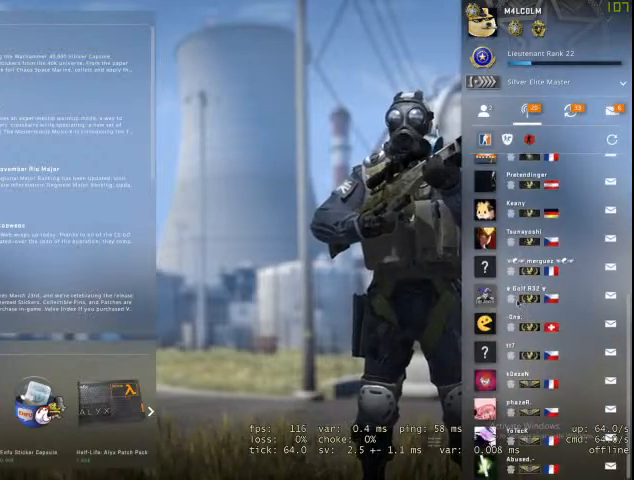
{"keys": [], "mouse": [], "events": []}
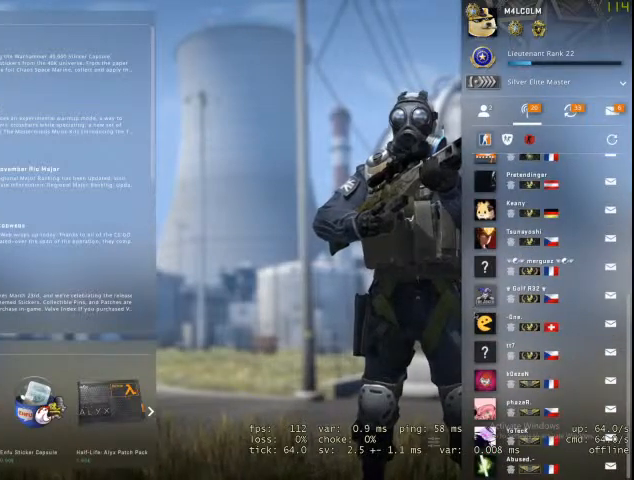
{"keys": [], "mouse": [], "events": []}
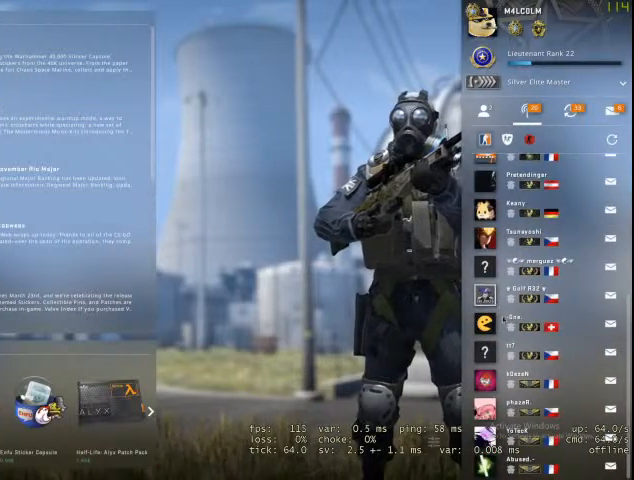
{"keys": [], "mouse": []}
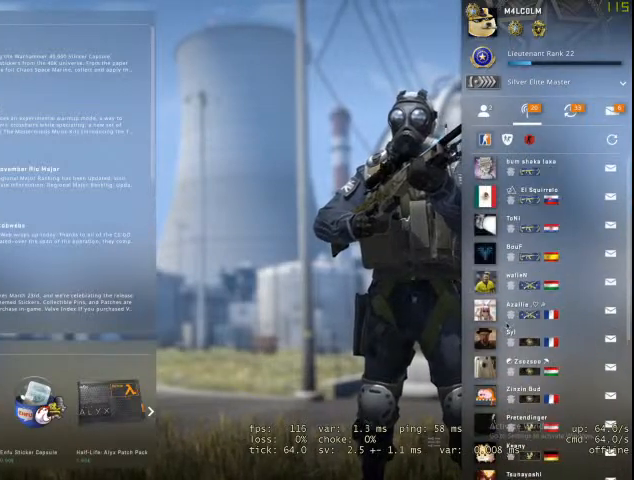
{"keys": [], "mouse": [], "events": []}
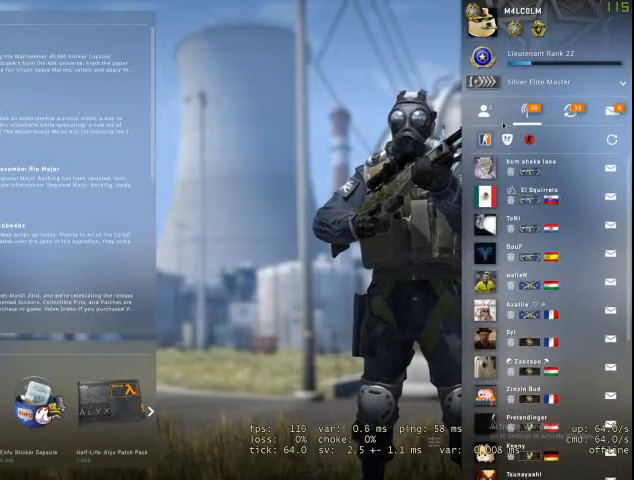
{"keys": [], "mouse": [], "events": [[200, "mouse_left", "down"], [267, "mouse_left", "up"]]}
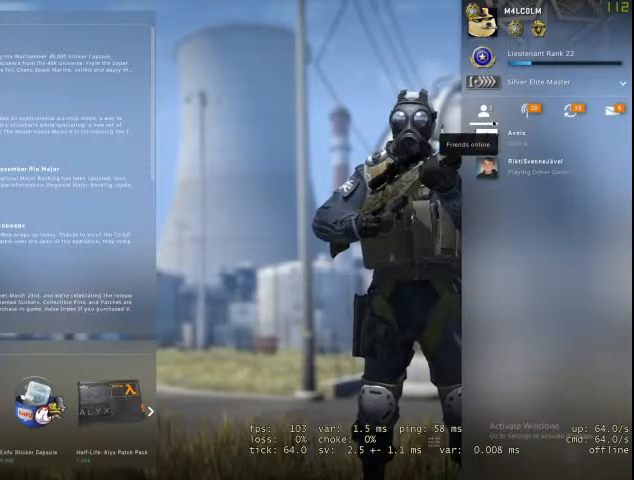
{"keys": [], "mouse": [], "events": []}
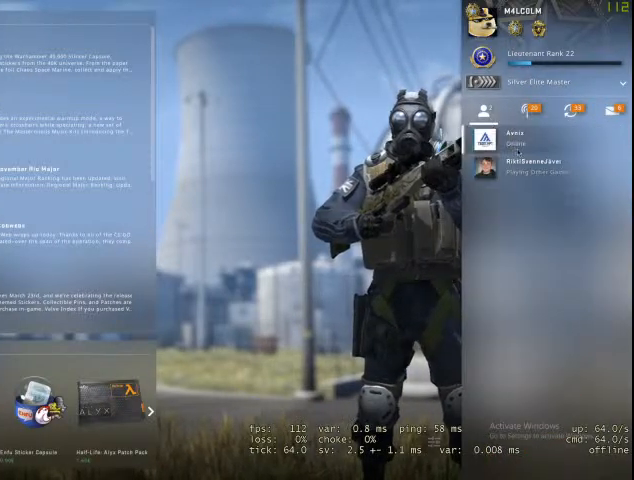
{"keys": [], "mouse": [], "events": []}
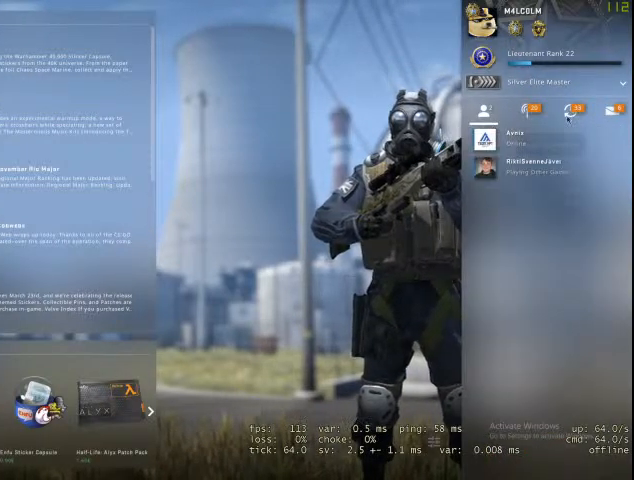
{"keys": [], "mouse": [], "events": [[200, "mouse_left", "down"], [333, "mouse_left", "up"]]}
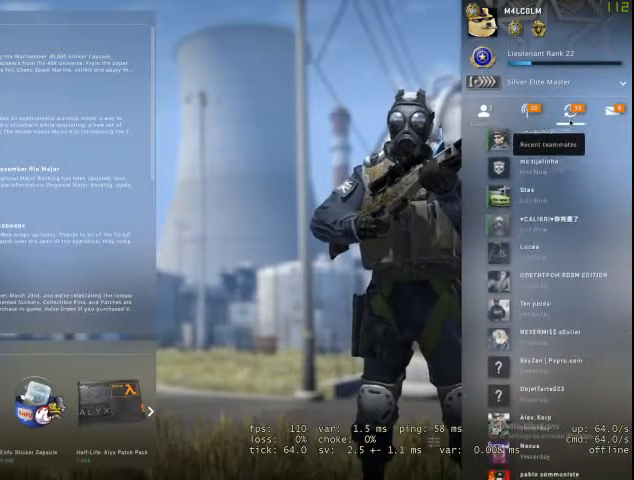
{"keys": [], "mouse": [], "events": []}
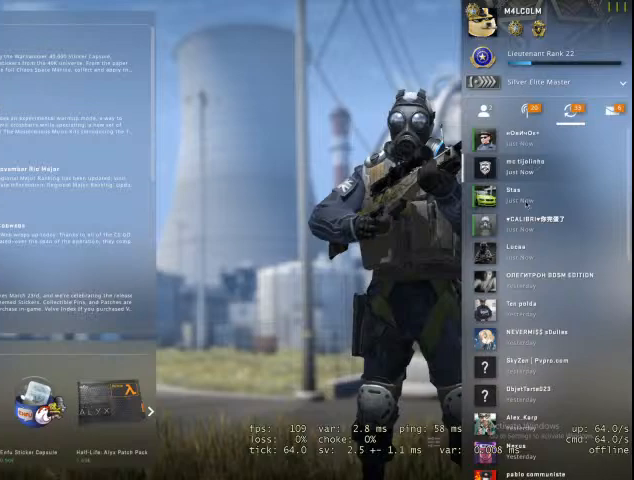
{"keys": [], "mouse": []}
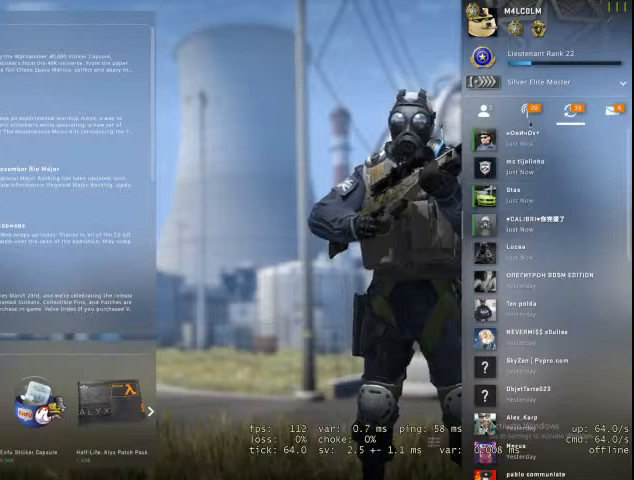
{"keys": [], "mouse": [], "events": [[200, "mouse_left", "down"], [267, "mouse_left", "up"]]}